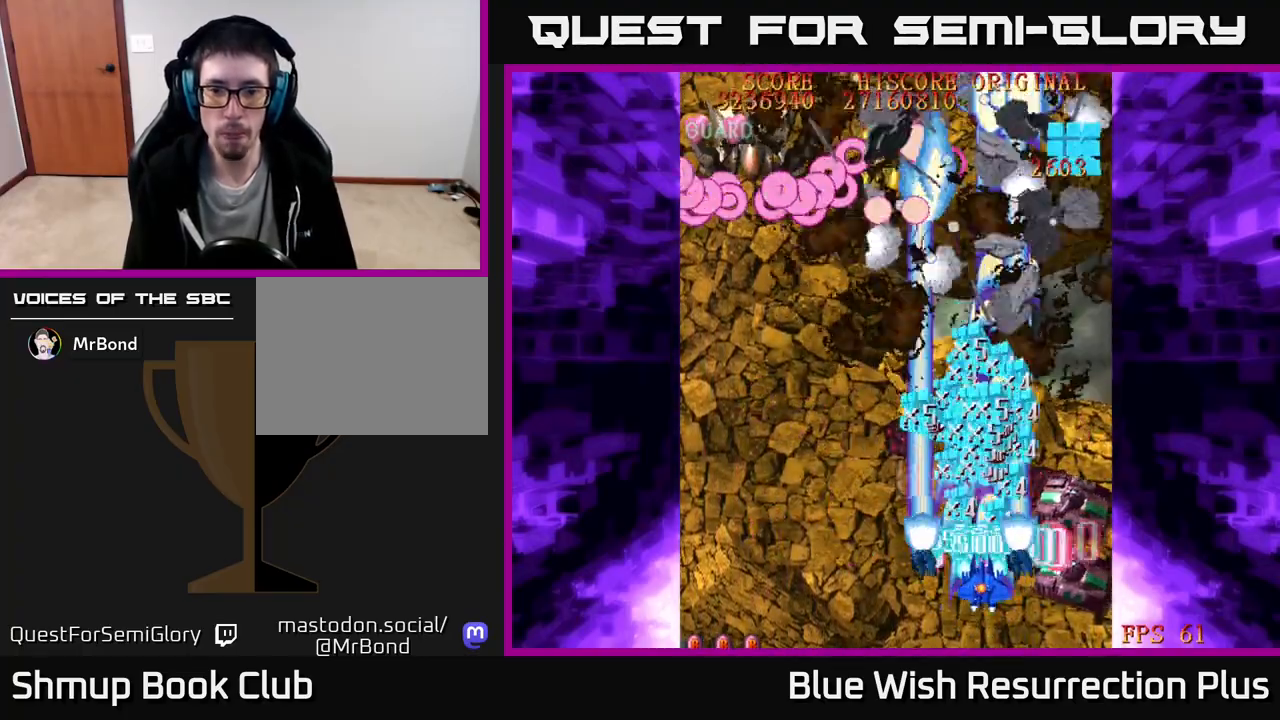
Gameplay with a controller (Xbox layout); each line is a JSON object with the inputs held at the frame after it. "events" lists button and stick changes between this image and that frame as [ms after this image, input, new state], when the widget could be followed in between. Not read: left_stick.
{"buttons": ["X", "DPAD_DOWN"], "right_stick": "center", "events": [[233, "DPAD_DOWN", "down"], [483, "X", "down"], [500, "A", "up"], [500, "DPAD_RIGHT", "up"]]}
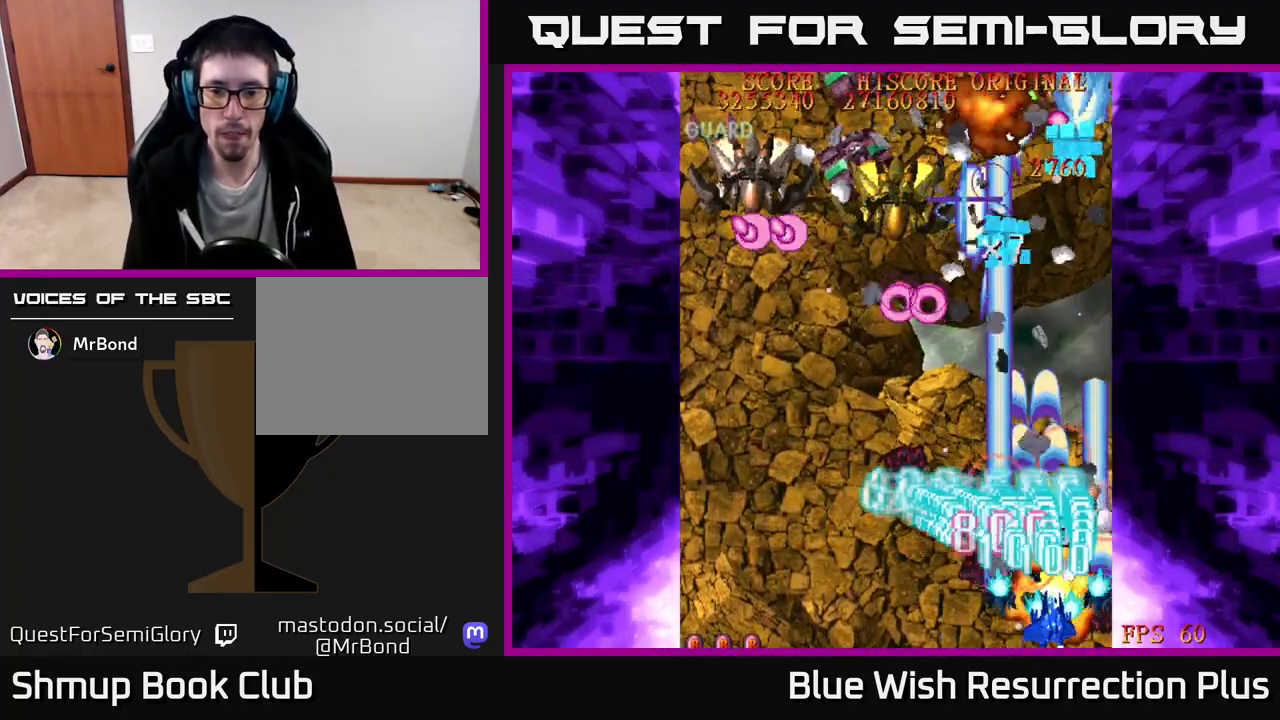
{"buttons": ["X", "DPAD_UP", "DPAD_LEFT"], "right_stick": "center", "events": [[33, "DPAD_LEFT", "down"], [50, "DPAD_DOWN", "up"], [367, "DPAD_UP", "down"]]}
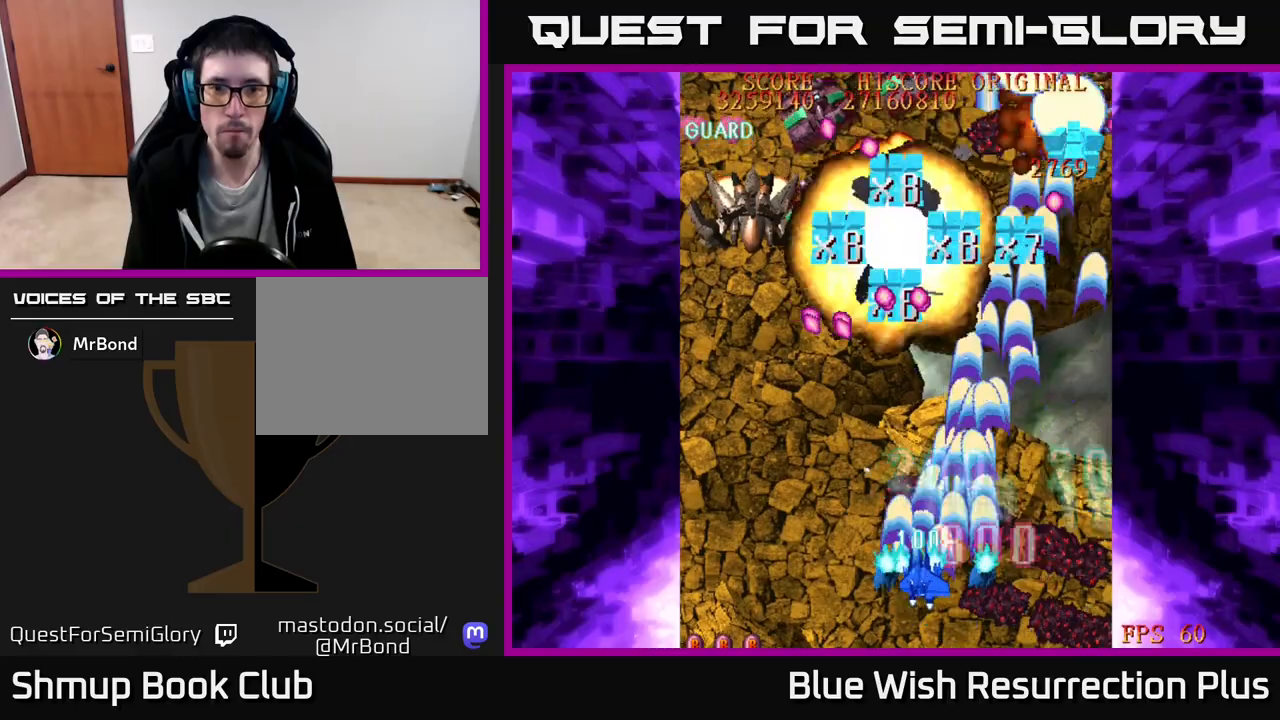
{"buttons": ["X", "DPAD_UP", "DPAD_LEFT"], "right_stick": "center", "events": []}
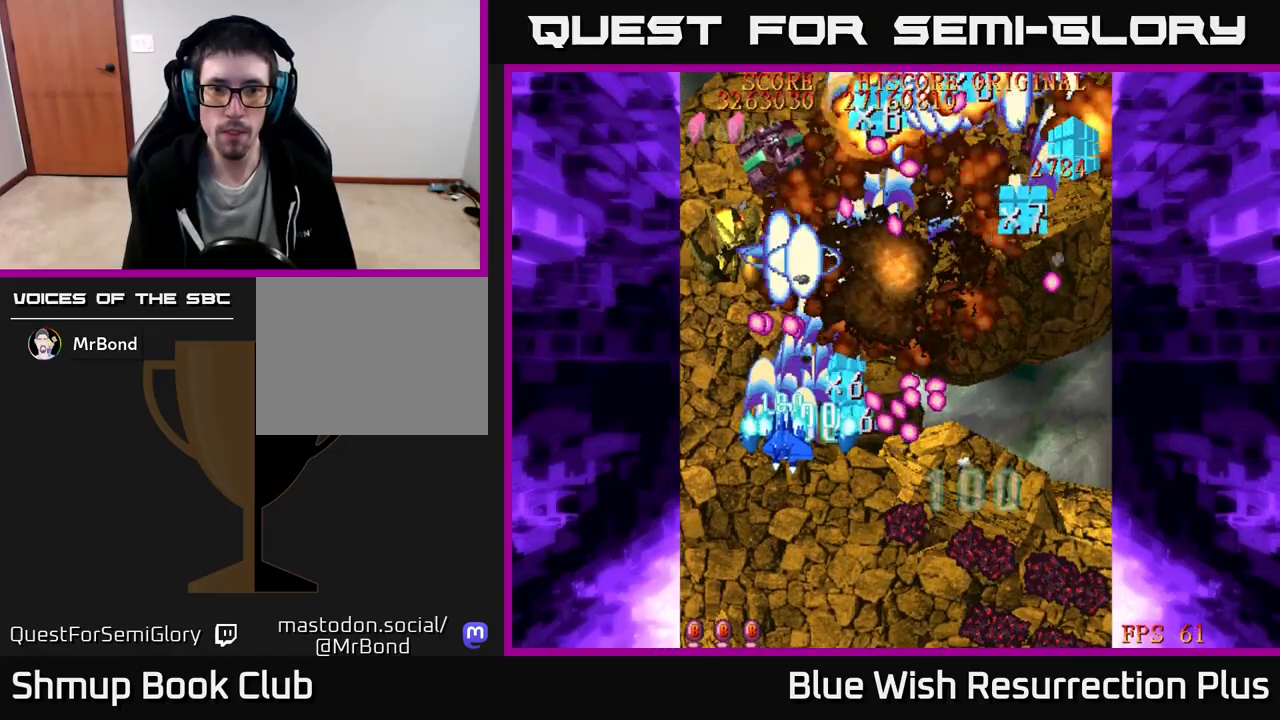
{"buttons": ["X", "DPAD_DOWN", "DPAD_RIGHT"], "right_stick": "center", "events": [[333, "DPAD_LEFT", "up"], [367, "DPAD_RIGHT", "down"], [367, "DPAD_UP", "up"], [467, "DPAD_DOWN", "down"]]}
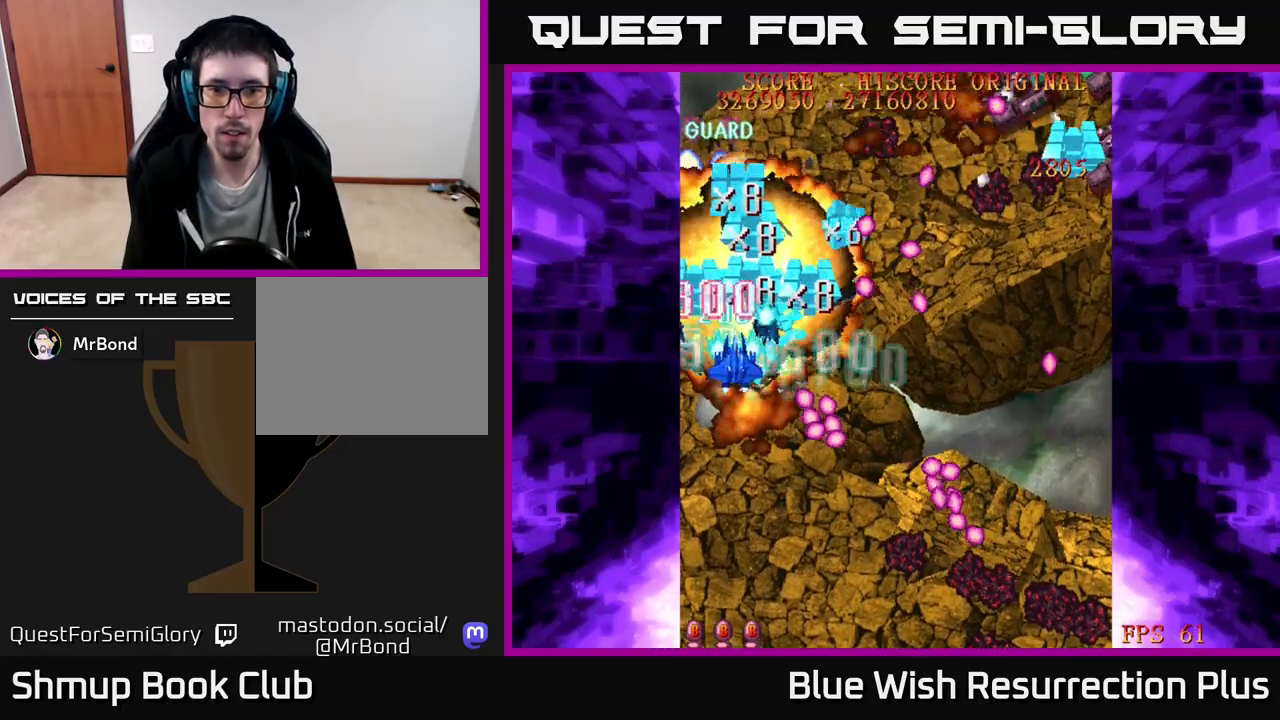
{"buttons": ["X", "DPAD_UP", "DPAD_LEFT"], "right_stick": "center", "events": [[133, "DPAD_DOWN", "up"], [350, "DPAD_RIGHT", "up"], [367, "DPAD_LEFT", "down"], [450, "DPAD_UP", "down"]]}
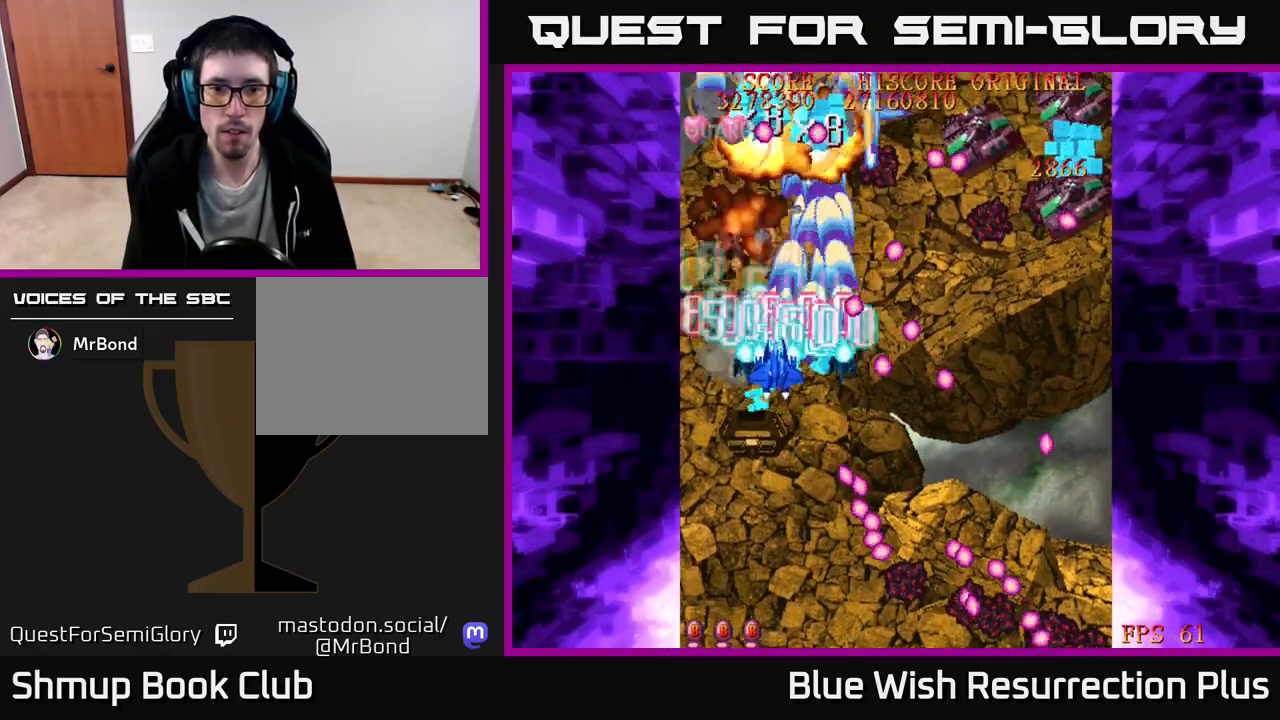
{"buttons": ["X", "DPAD_DOWN"], "right_stick": "center", "events": [[100, "DPAD_LEFT", "up"], [350, "DPAD_LEFT", "down"], [383, "DPAD_UP", "up"], [400, "DPAD_LEFT", "up"], [417, "DPAD_DOWN", "down"]]}
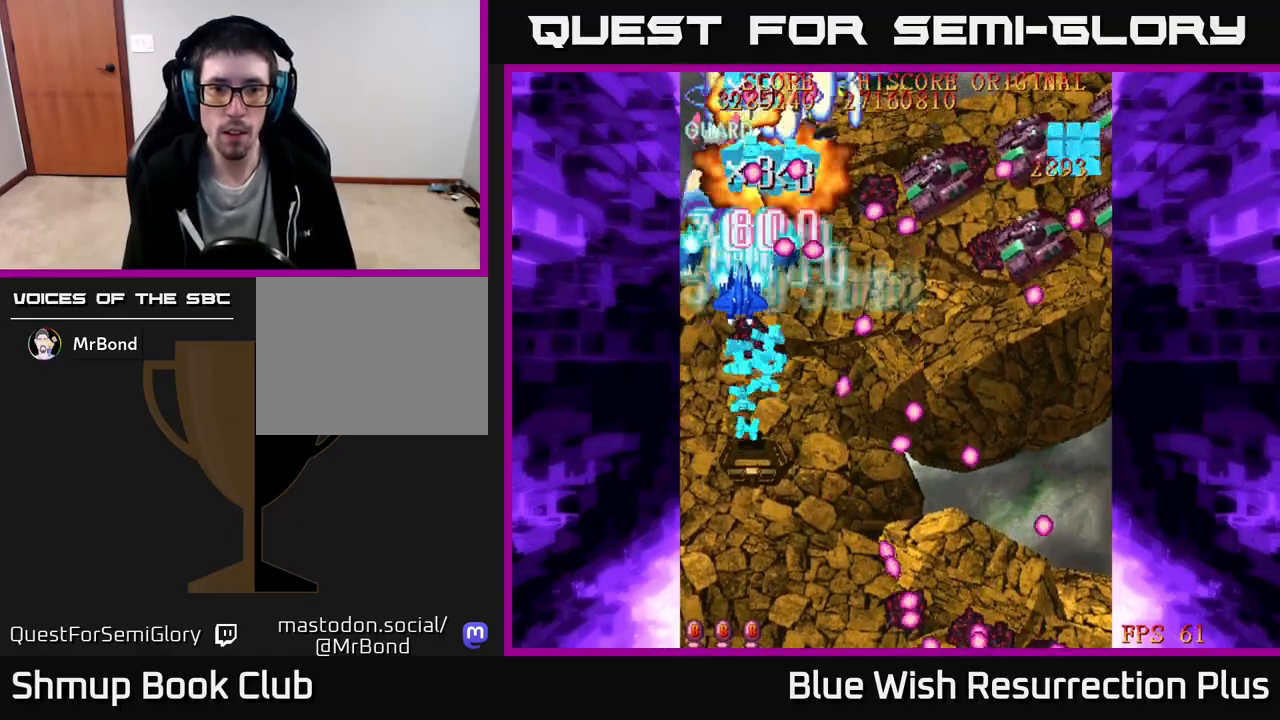
{"buttons": ["X", "DPAD_DOWN"], "right_stick": "center", "events": []}
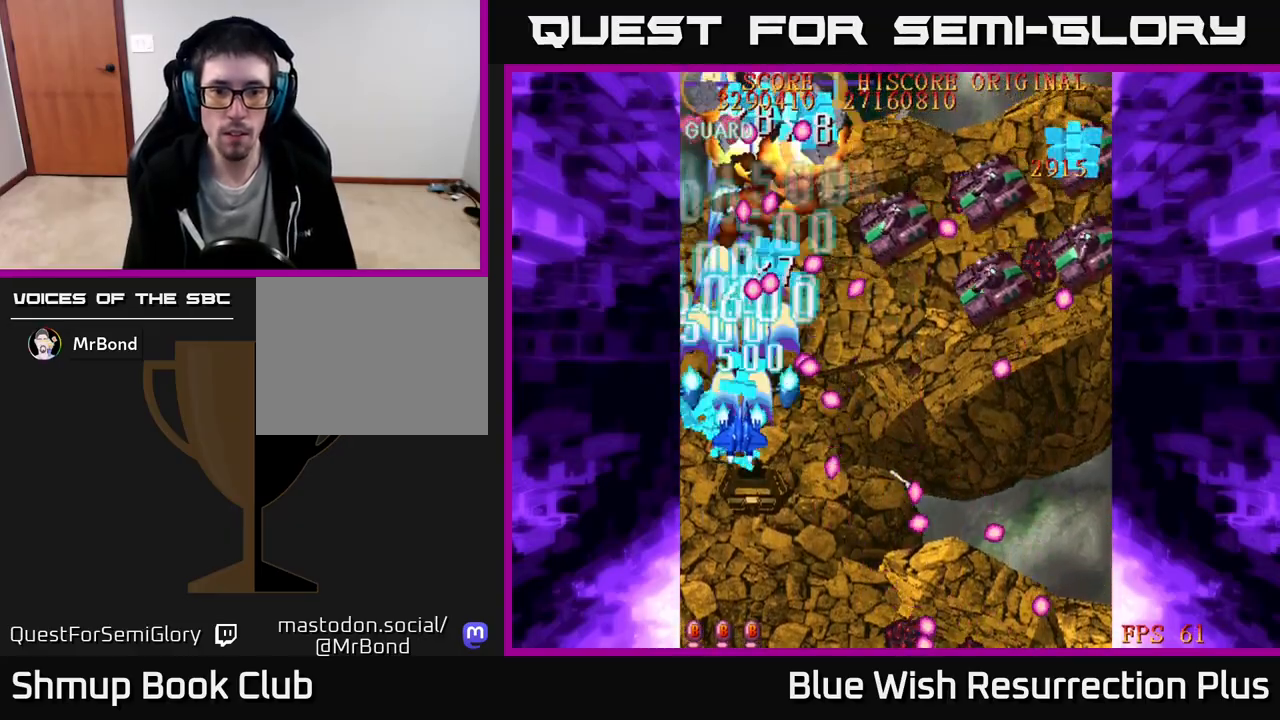
{"buttons": ["X", "DPAD_DOWN"], "right_stick": "center", "events": []}
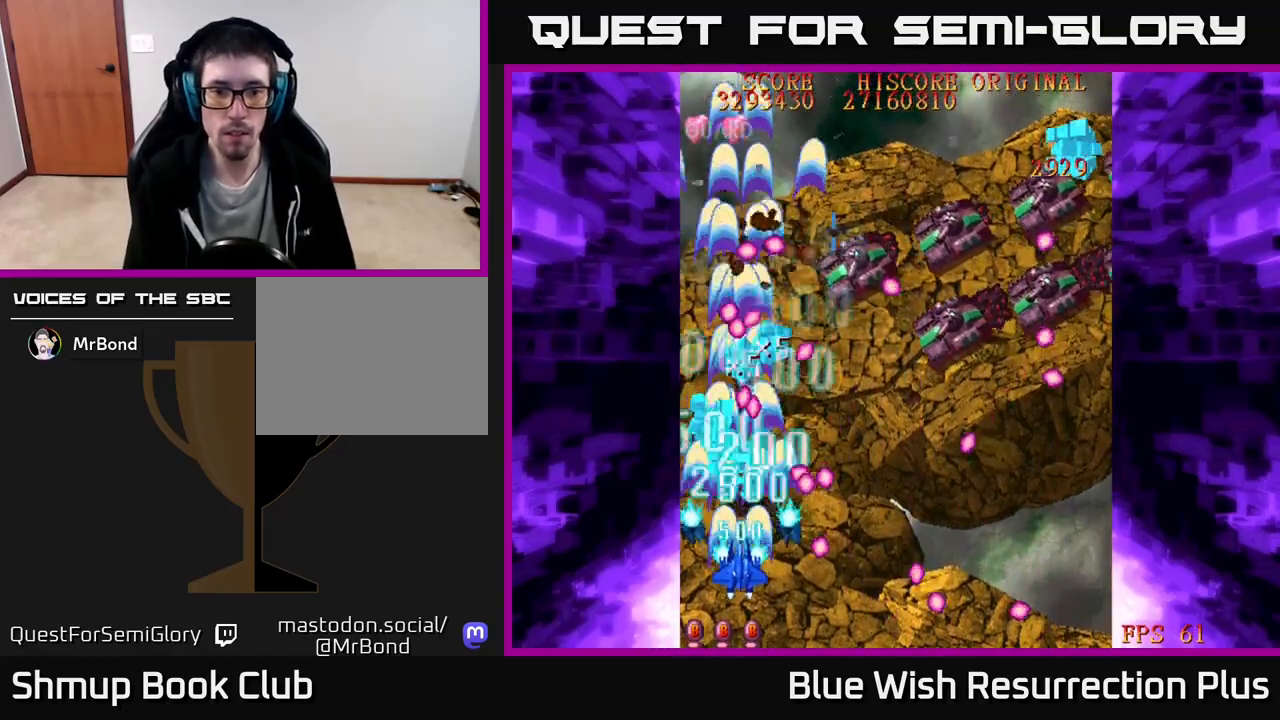
{"buttons": ["X", "DPAD_LEFT"], "right_stick": "center", "events": [[83, "DPAD_DOWN", "up"], [100, "DPAD_UP", "down"], [183, "DPAD_RIGHT", "down"], [217, "DPAD_UP", "up"], [283, "DPAD_DOWN", "down"], [350, "DPAD_RIGHT", "up"], [400, "DPAD_DOWN", "up"], [400, "DPAD_LEFT", "down"]]}
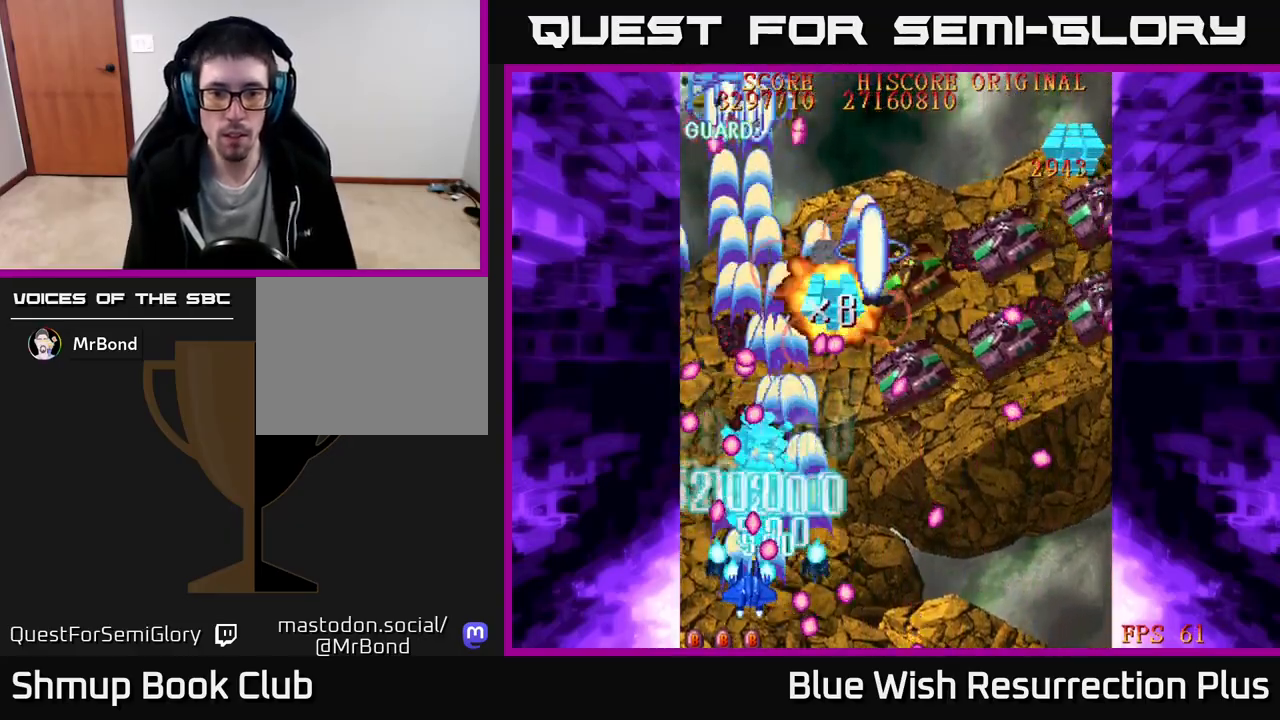
{"buttons": ["X", "DPAD_UP", "DPAD_RIGHT"], "right_stick": "center", "events": [[83, "DPAD_DOWN", "down"], [100, "DPAD_LEFT", "up"], [133, "DPAD_RIGHT", "down"], [233, "DPAD_DOWN", "up"], [367, "DPAD_UP", "down"], [400, "DPAD_RIGHT", "up"], [467, "DPAD_RIGHT", "down"]]}
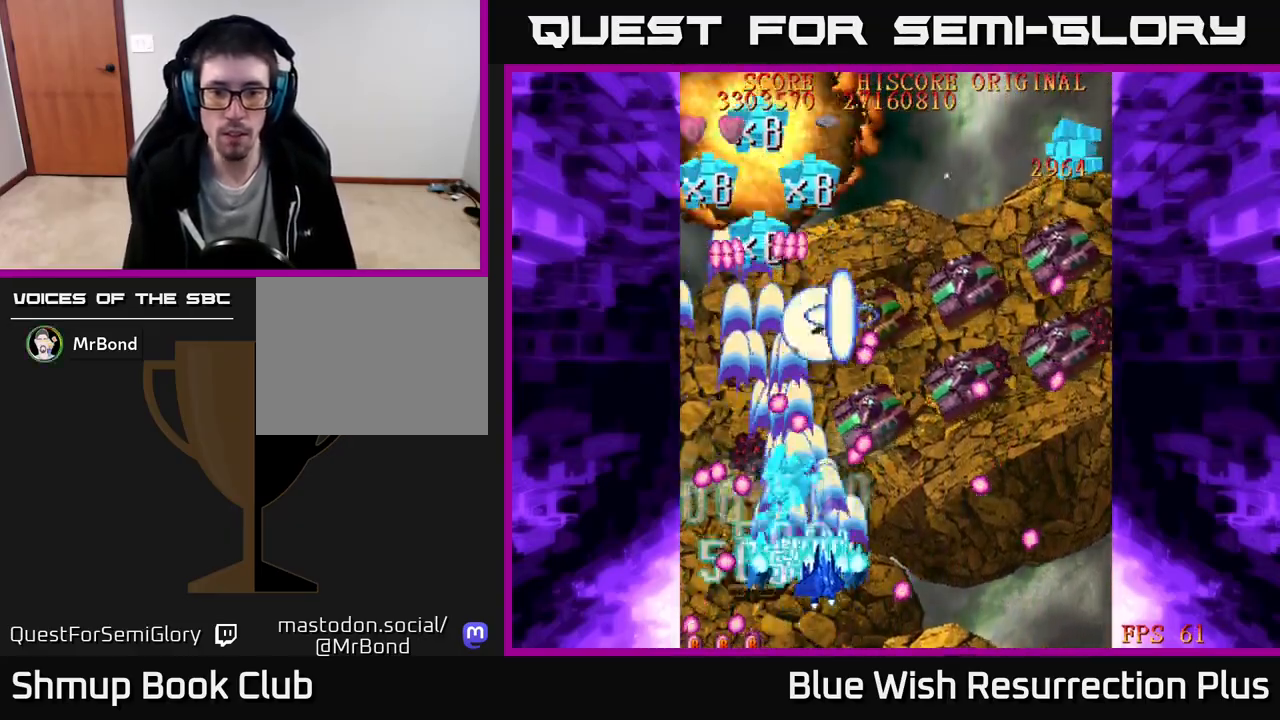
{"buttons": ["X", "DPAD_DOWN", "DPAD_RIGHT"], "right_stick": "center", "events": [[183, "DPAD_UP", "up"], [267, "DPAD_UP", "down"], [317, "DPAD_RIGHT", "up"], [350, "DPAD_RIGHT", "down"], [383, "DPAD_UP", "up"], [417, "DPAD_DOWN", "down"]]}
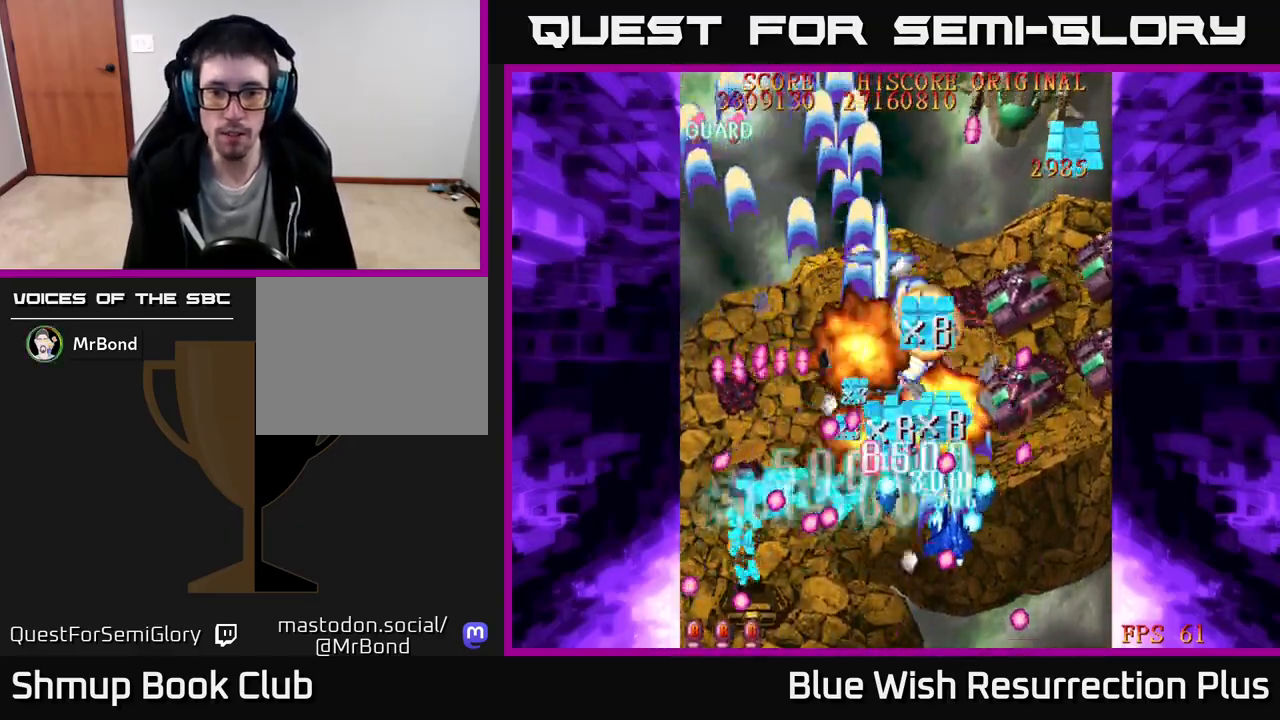
{"buttons": ["X", "DPAD_RIGHT"], "right_stick": "center", "events": [[167, "DPAD_DOWN", "up"]]}
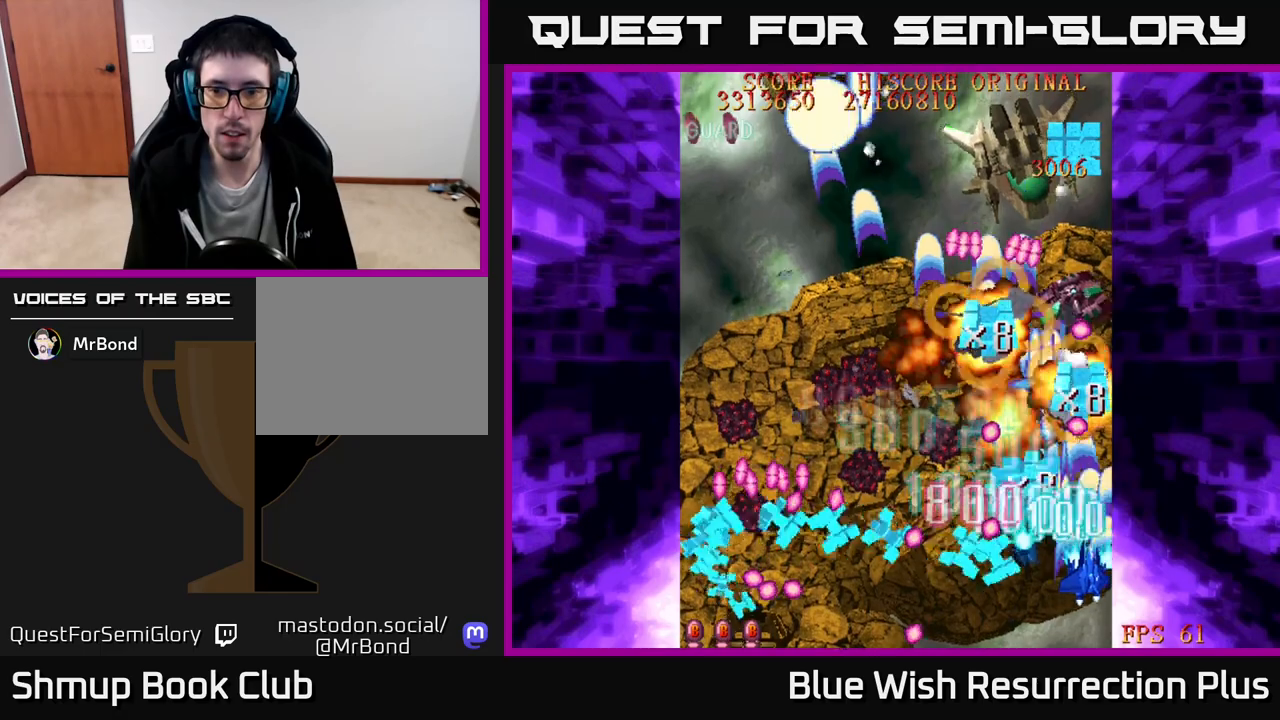
{"buttons": ["X", "DPAD_UP", "DPAD_RIGHT"], "right_stick": "center", "events": [[83, "DPAD_RIGHT", "up"], [100, "DPAD_UP", "down"], [133, "DPAD_LEFT", "down"], [450, "DPAD_LEFT", "up"], [500, "DPAD_RIGHT", "down"]]}
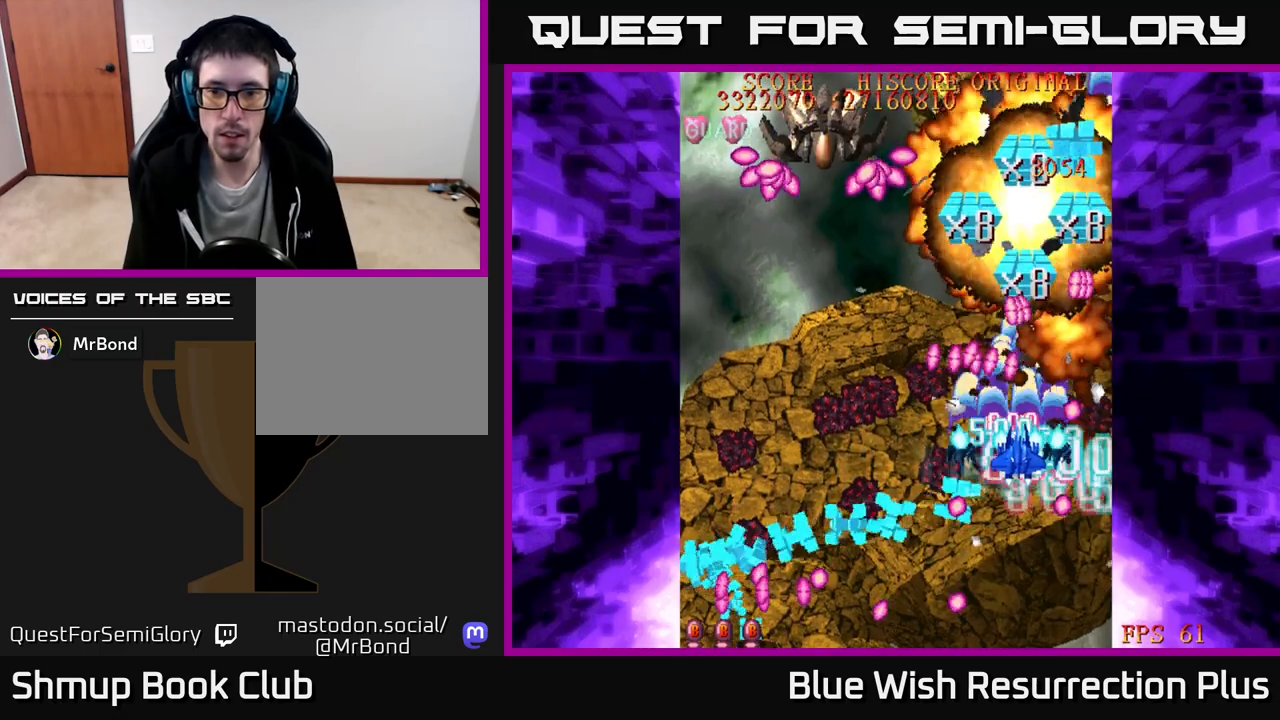
{"buttons": ["X", "DPAD_DOWN", "DPAD_LEFT"], "right_stick": "center", "events": [[167, "DPAD_RIGHT", "up"], [217, "DPAD_LEFT", "down"], [250, "DPAD_UP", "up"], [317, "DPAD_DOWN", "down"]]}
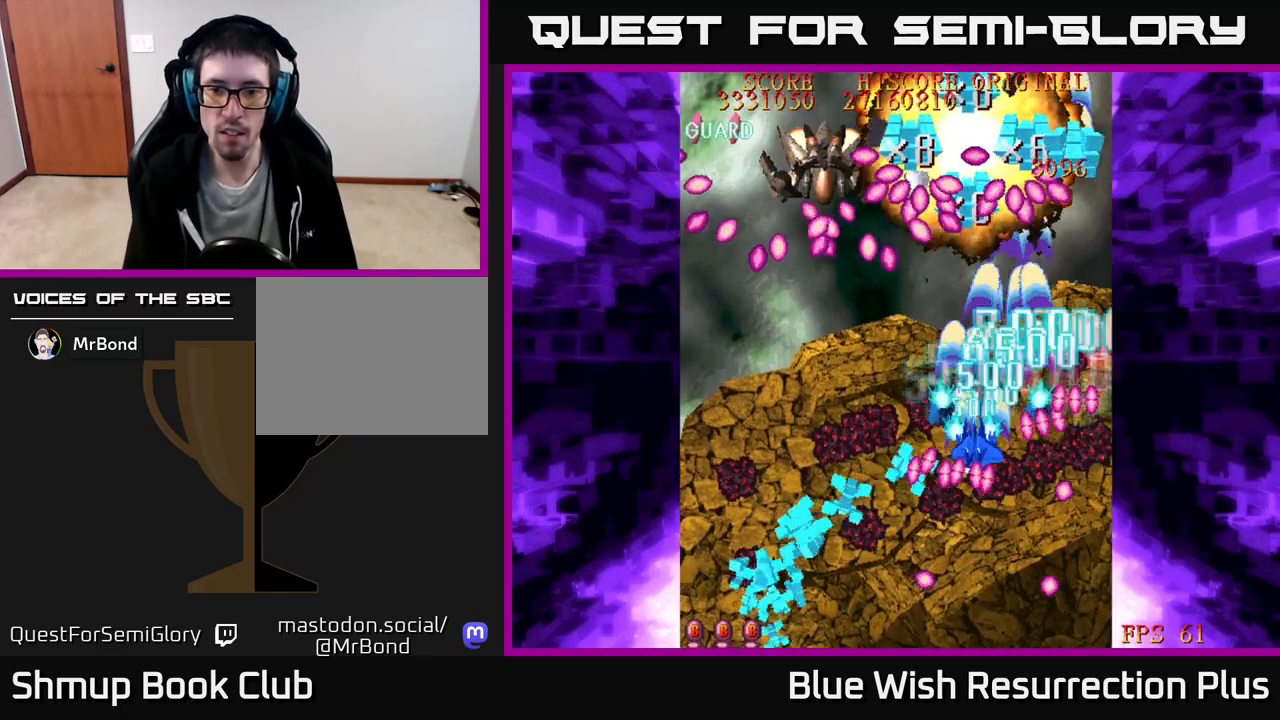
{"buttons": ["X", "DPAD_DOWN", "DPAD_LEFT"], "right_stick": "center", "events": [[17, "DPAD_DOWN", "up"], [50, "DPAD_UP", "down"], [167, "DPAD_UP", "up"], [383, "DPAD_DOWN", "down"]]}
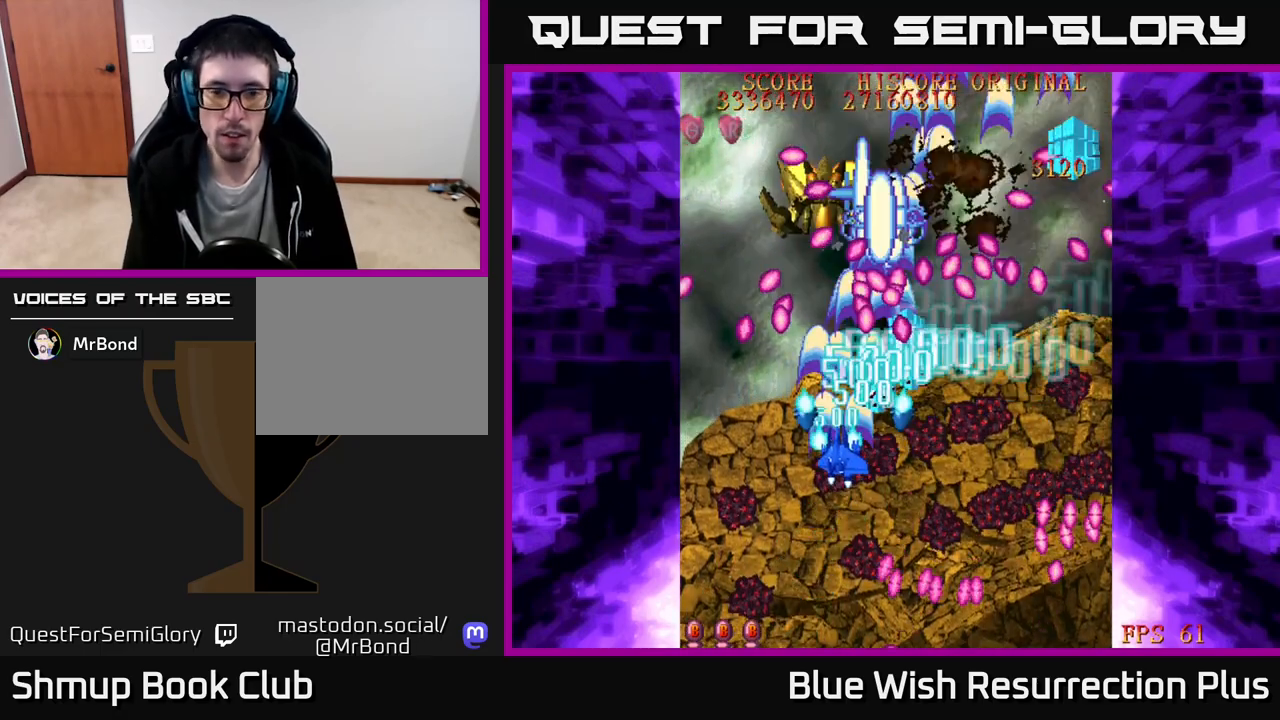
{"buttons": ["X", "DPAD_RIGHT"], "right_stick": "center", "events": [[100, "DPAD_DOWN", "up"], [250, "DPAD_DOWN", "down"], [317, "DPAD_LEFT", "up"], [400, "DPAD_RIGHT", "down"], [467, "DPAD_DOWN", "up"]]}
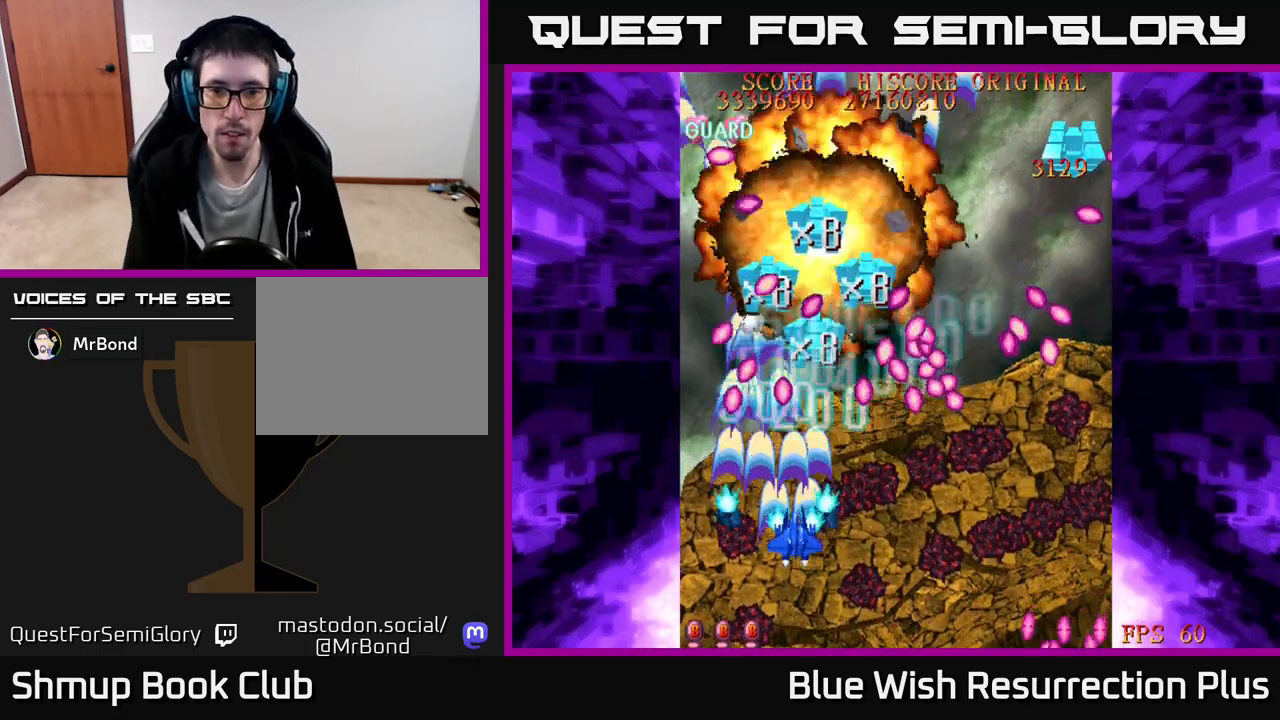
{"buttons": ["X"], "right_stick": "center", "events": [[250, "DPAD_DOWN", "down"], [400, "DPAD_DOWN", "up"], [400, "DPAD_RIGHT", "up"]]}
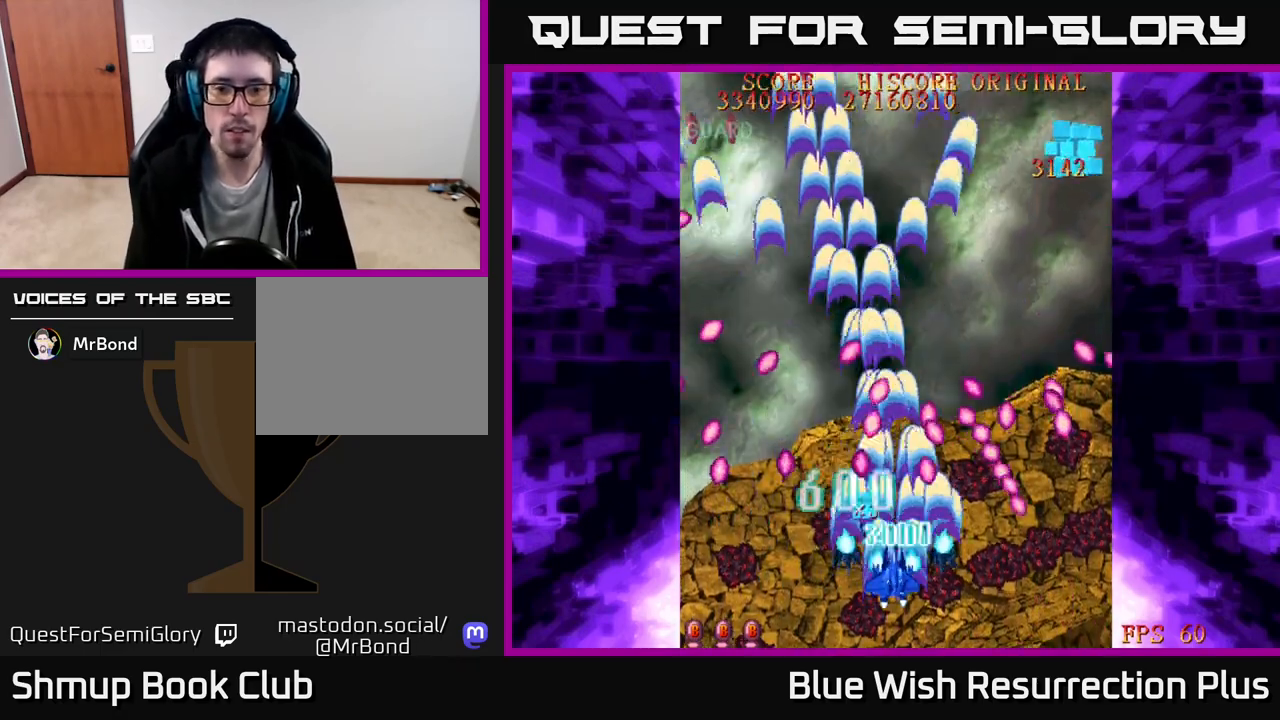
{"buttons": ["A", "DPAD_UP"], "right_stick": "center", "events": [[17, "A", "down"], [50, "X", "up"], [200, "DPAD_UP", "down"]]}
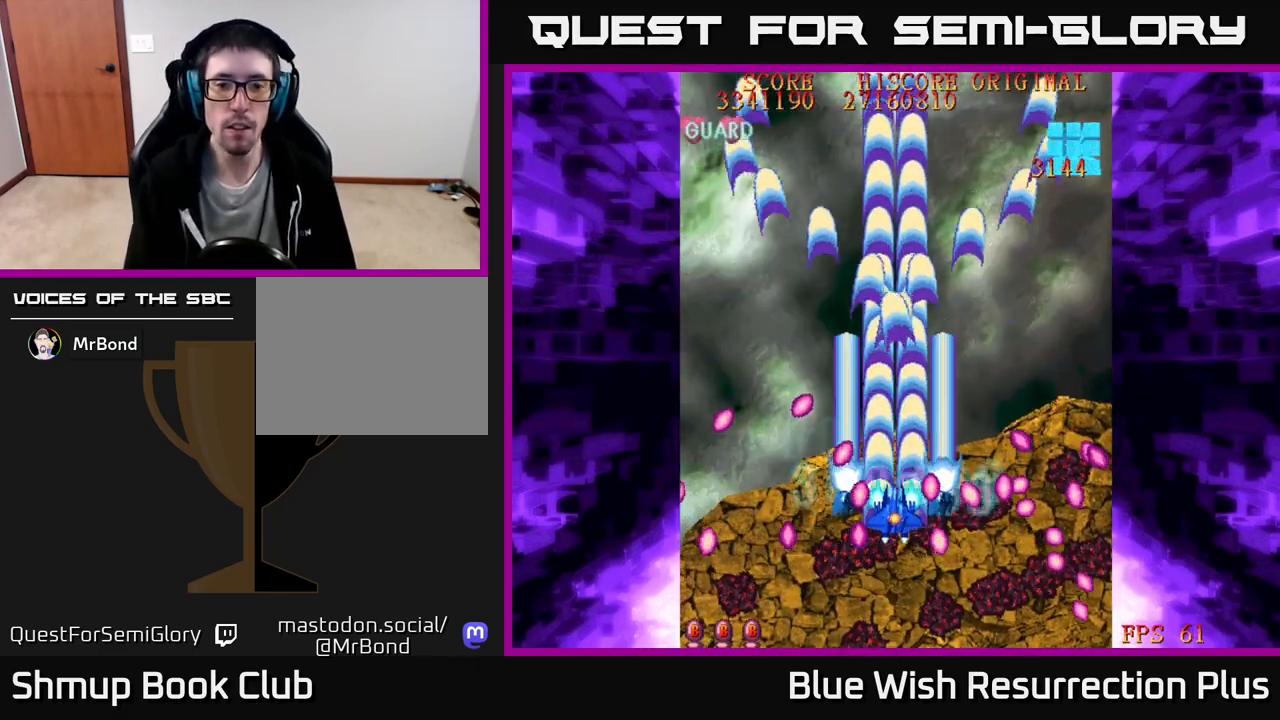
{"buttons": ["X", "DPAD_RIGHT"], "right_stick": "center", "events": [[83, "A", "up"], [83, "X", "down"], [317, "DPAD_RIGHT", "down"], [350, "DPAD_UP", "up"]]}
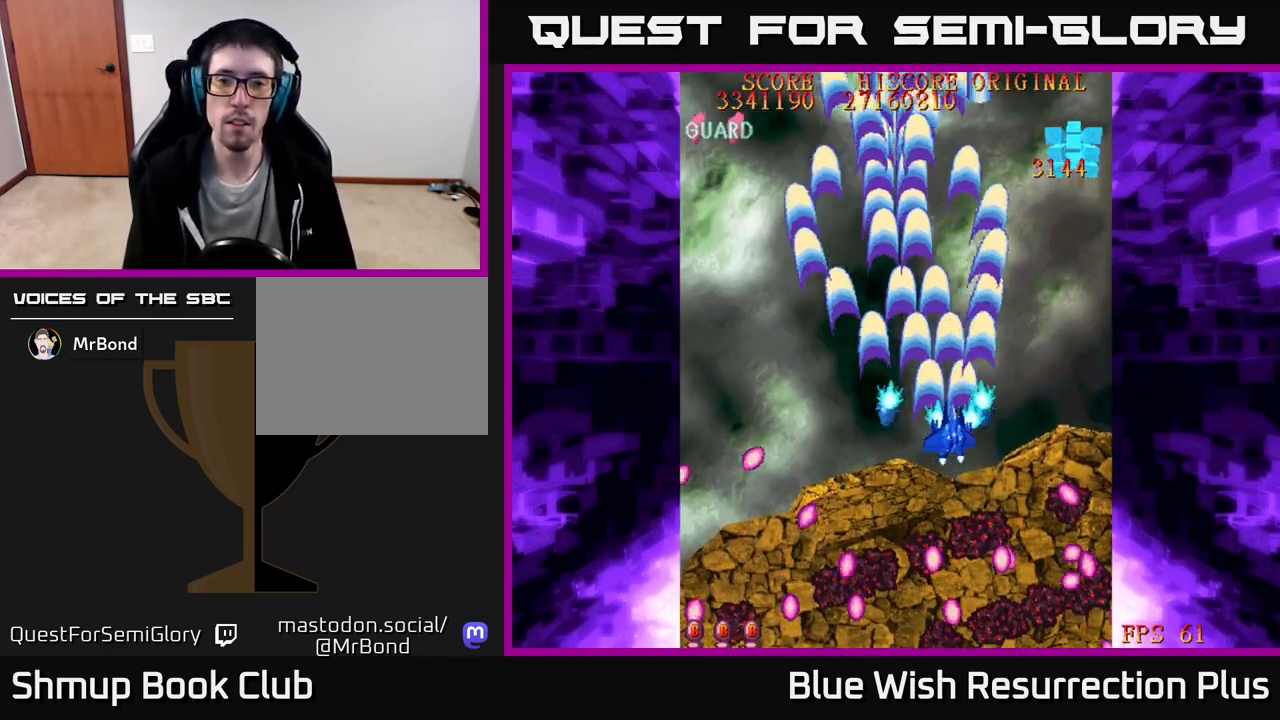
{"buttons": ["DPAD_DOWN"], "right_stick": "center", "events": [[117, "DPAD_DOWN", "down"], [167, "DPAD_DOWN", "up"], [283, "DPAD_DOWN", "down"], [350, "X", "up"], [500, "DPAD_RIGHT", "up"]]}
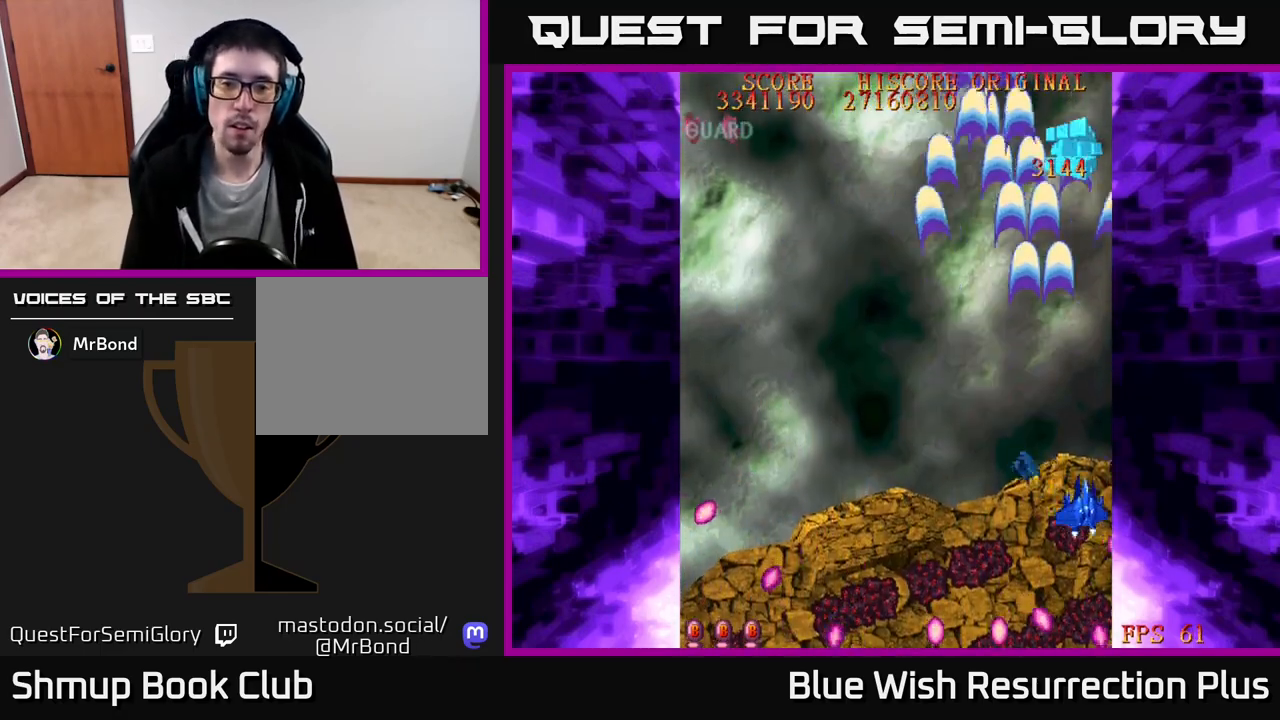
{"buttons": ["DPAD_DOWN", "DPAD_LEFT"], "right_stick": "center", "events": [[67, "DPAD_LEFT", "down"], [100, "DPAD_DOWN", "up"], [417, "DPAD_DOWN", "down"]]}
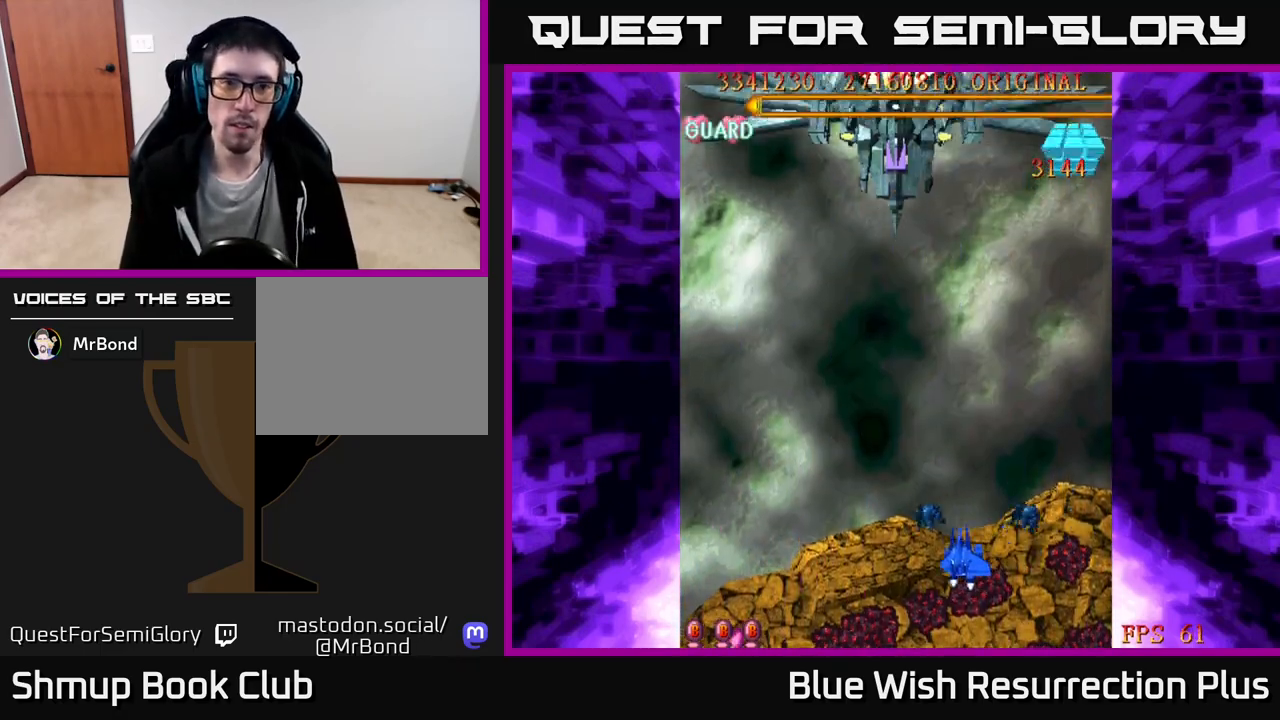
{"buttons": ["A", "DPAD_UP"], "right_stick": "center", "events": [[100, "DPAD_DOWN", "up"], [250, "A", "down"], [317, "DPAD_LEFT", "up"], [317, "DPAD_UP", "down"], [367, "DPAD_RIGHT", "down"], [450, "DPAD_RIGHT", "up"]]}
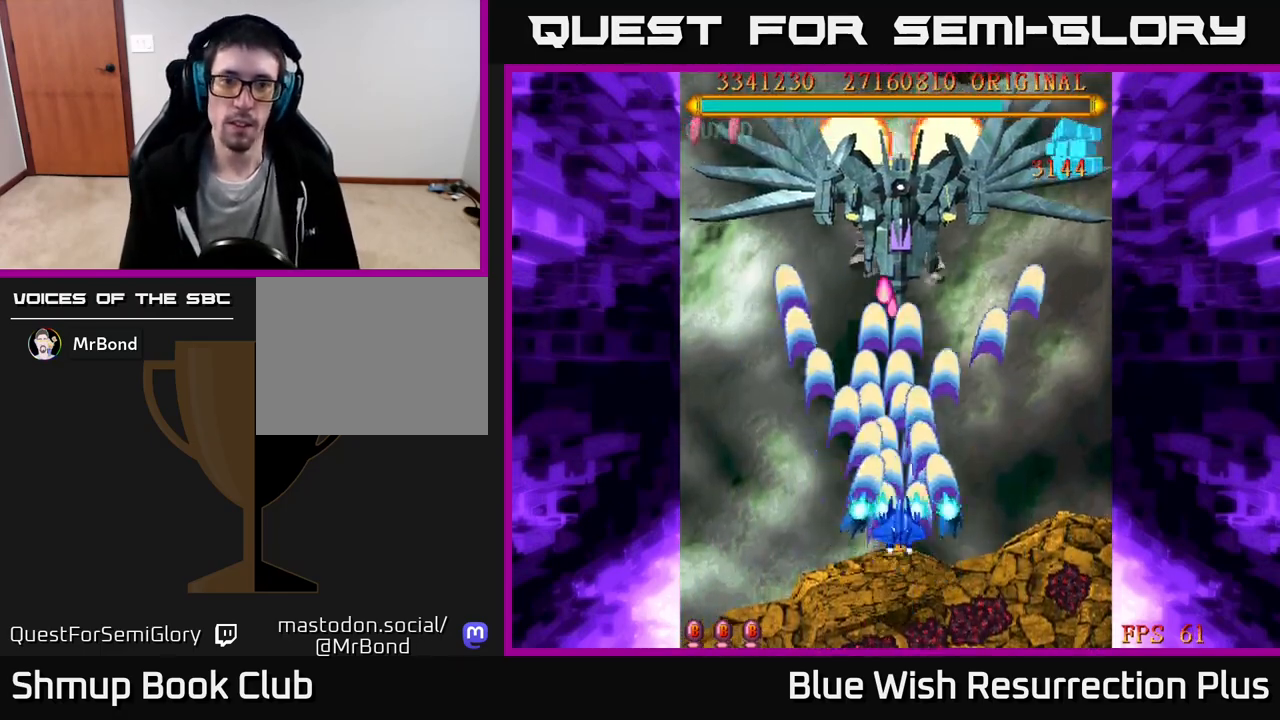
{"buttons": ["A", "DPAD_DOWN", "DPAD_RIGHT"], "right_stick": "center", "events": [[17, "DPAD_LEFT", "down"], [133, "DPAD_LEFT", "up"], [200, "DPAD_RIGHT", "down"], [267, "DPAD_UP", "up"], [333, "DPAD_DOWN", "down"]]}
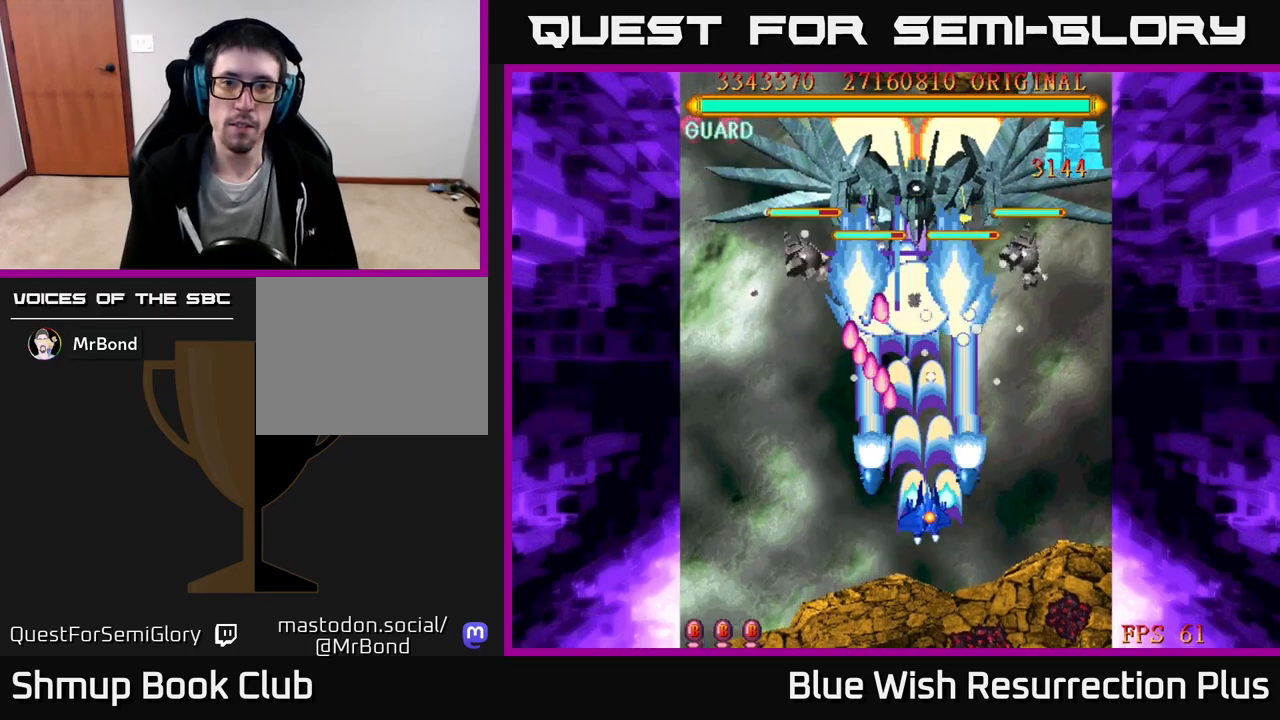
{"buttons": ["A", "DPAD_RIGHT"], "right_stick": "center", "events": [[100, "DPAD_RIGHT", "up"], [300, "DPAD_RIGHT", "down"], [317, "DPAD_DOWN", "up"]]}
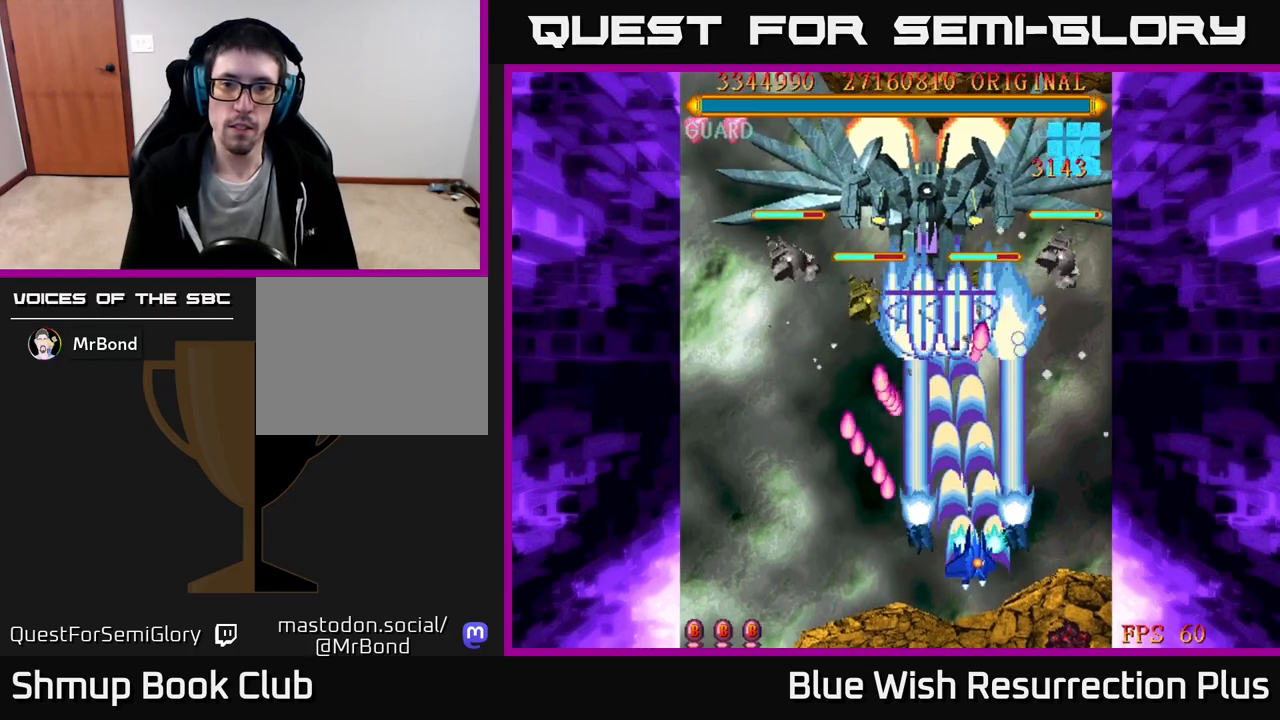
{"buttons": ["A", "DPAD_DOWN", "DPAD_RIGHT"], "right_stick": "center", "events": [[500, "DPAD_DOWN", "down"]]}
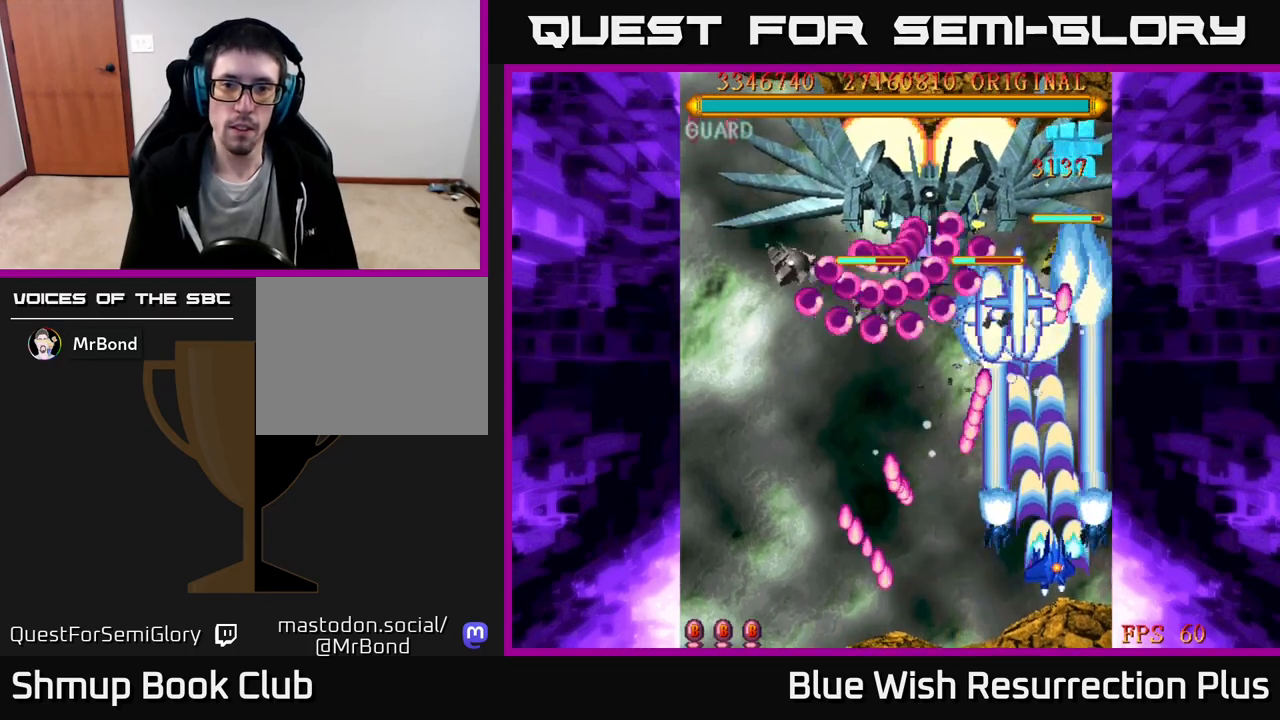
{"buttons": ["A", "DPAD_DOWN", "DPAD_RIGHT"], "right_stick": "center", "events": [[33, "DPAD_RIGHT", "up"], [100, "DPAD_LEFT", "down"], [417, "DPAD_LEFT", "up"], [483, "DPAD_RIGHT", "down"]]}
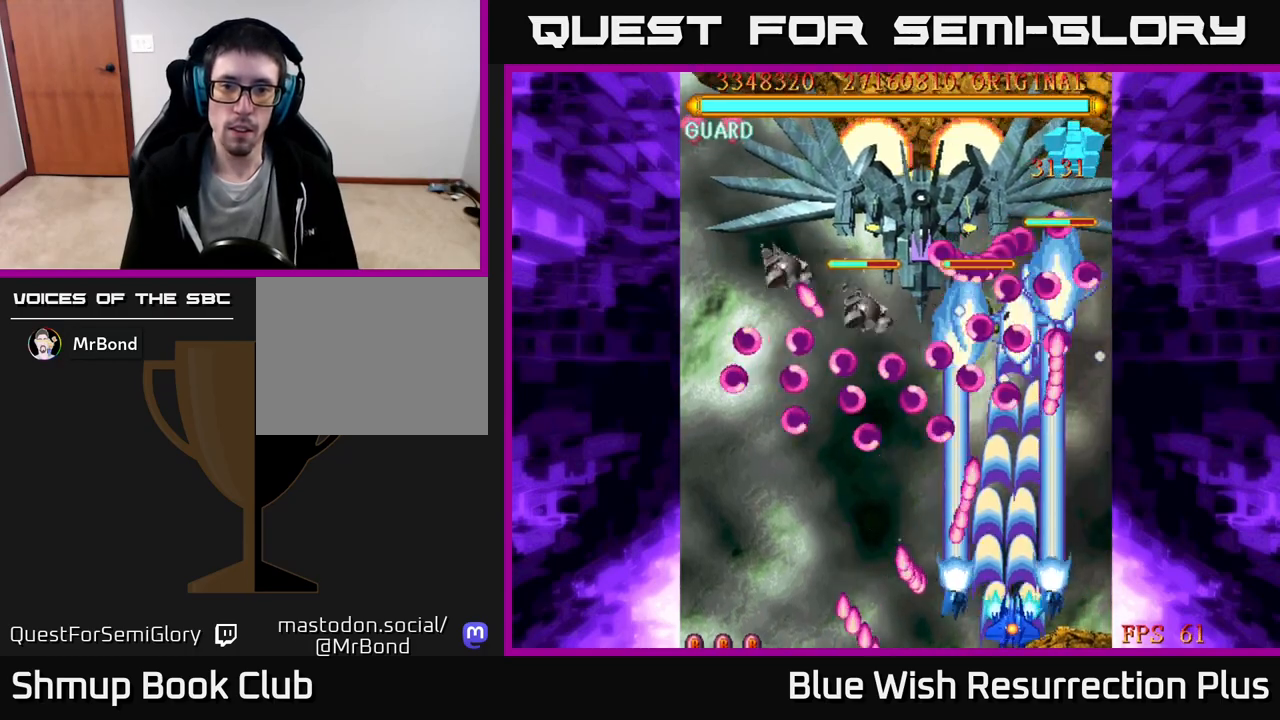
{"buttons": ["A"], "right_stick": "center", "events": [[67, "DPAD_DOWN", "up"], [400, "DPAD_RIGHT", "up"]]}
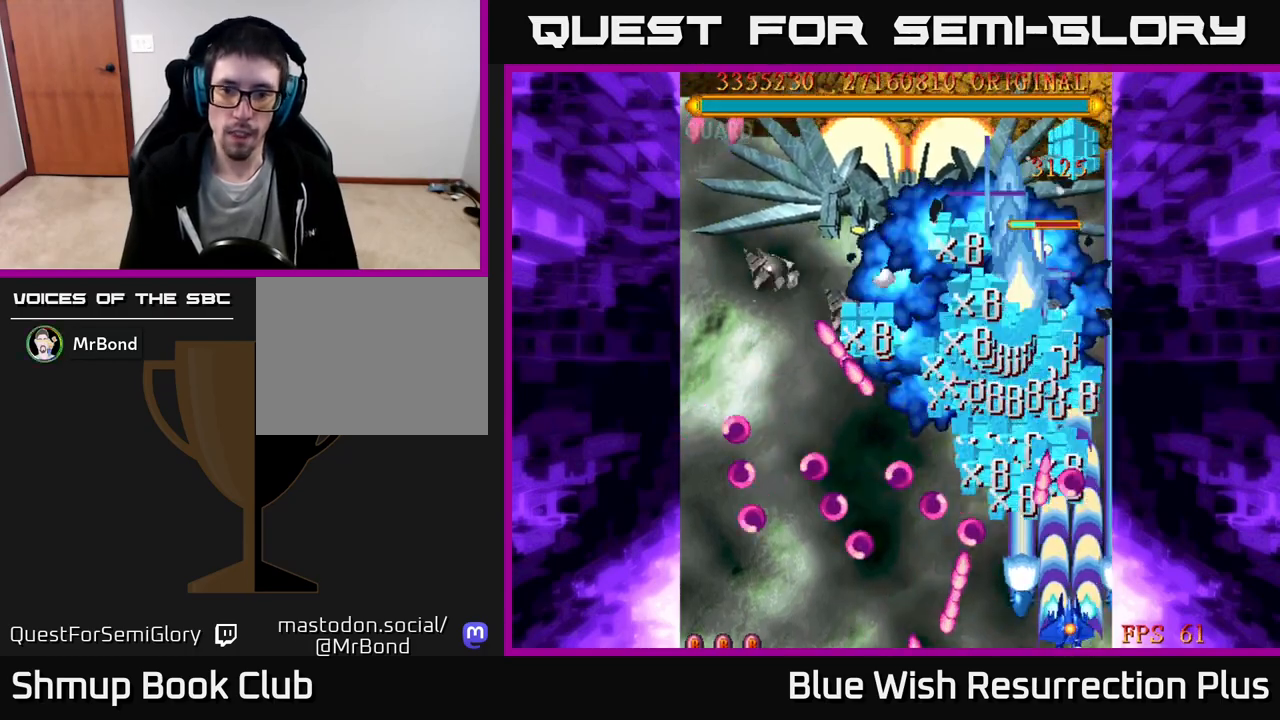
{"buttons": ["A", "DPAD_UP"], "right_stick": "center", "events": [[150, "DPAD_RIGHT", "down"], [167, "DPAD_UP", "down"], [233, "DPAD_RIGHT", "up"], [333, "DPAD_LEFT", "down"], [433, "DPAD_LEFT", "up"]]}